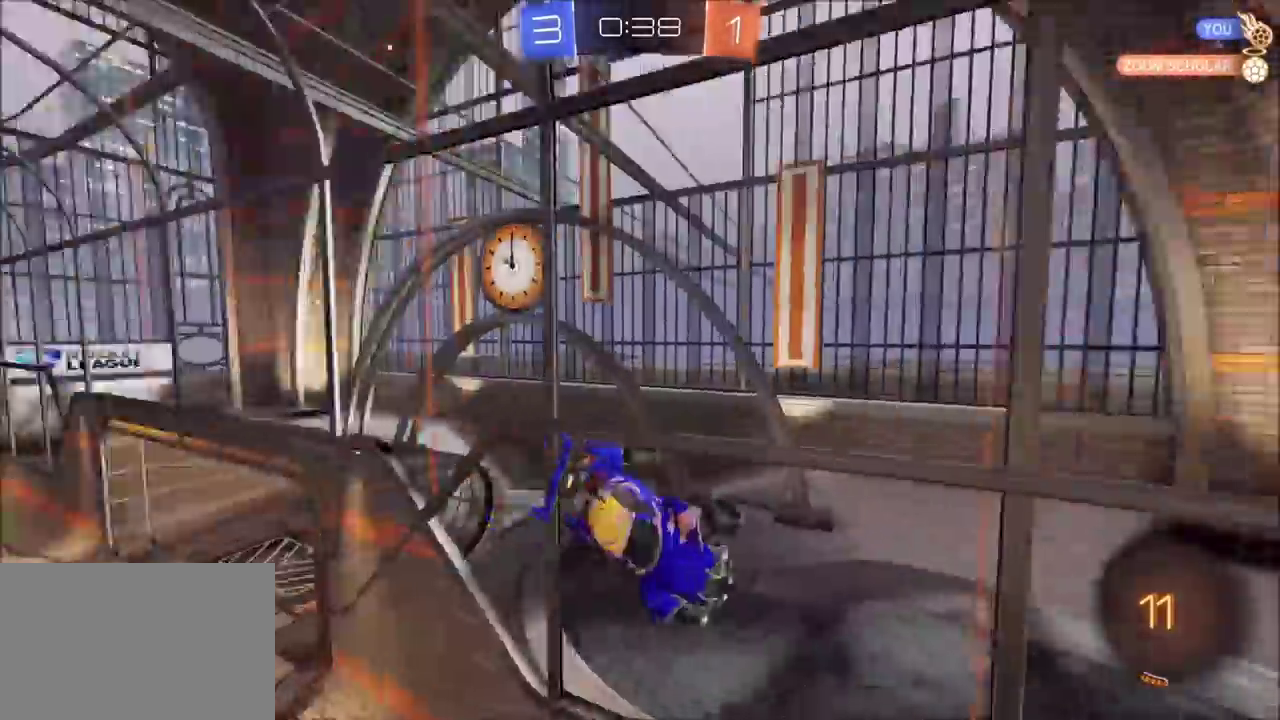
Gameplay with a controller (PlayStation layout); each line is a JSON object with the inputs held at the frame after it. "events" lists button and stick changes between this image and that frame as [ms after this image, input, new state], when the widget could be followed in between. Not read: L1 L3 R1 R3.
{"buttons": ["R2"], "left_stick": "center", "right_stick": "center", "events": [[17, "TRIANGLE", "up"], [67, "left_stick", "right"], [217, "left_stick", "center"]]}
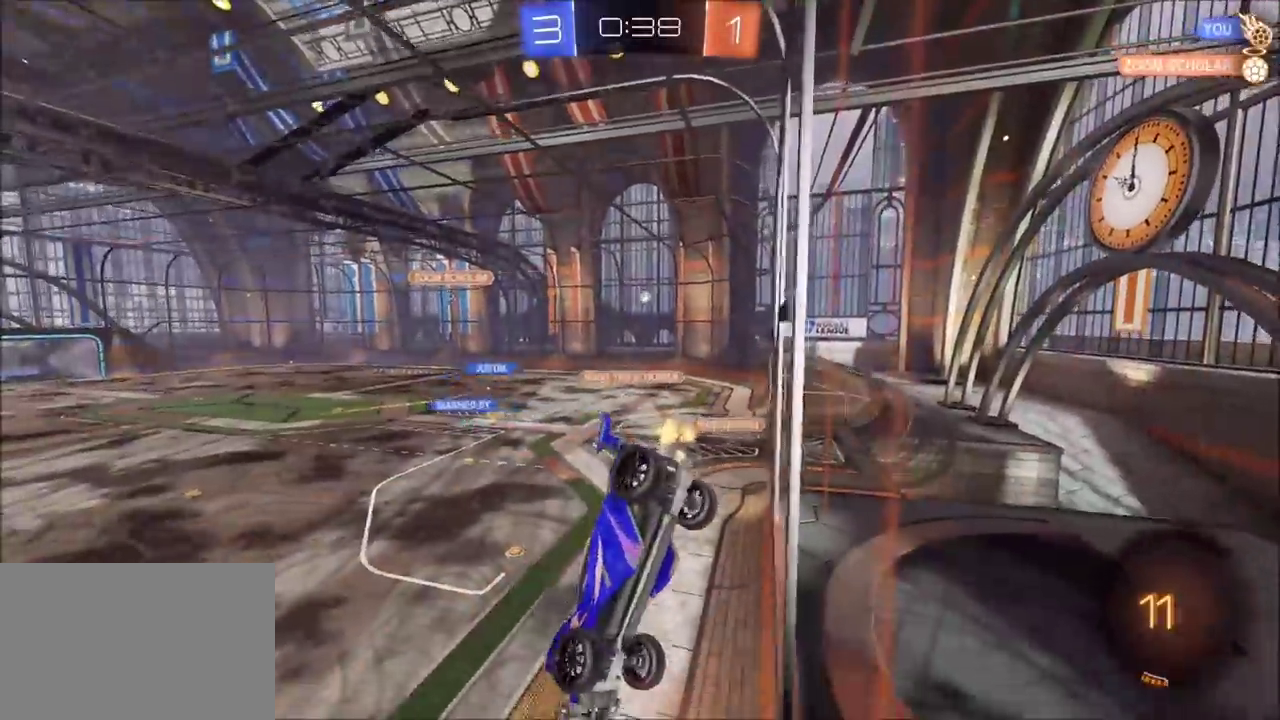
{"buttons": ["R2"], "left_stick": "center", "right_stick": "center", "events": []}
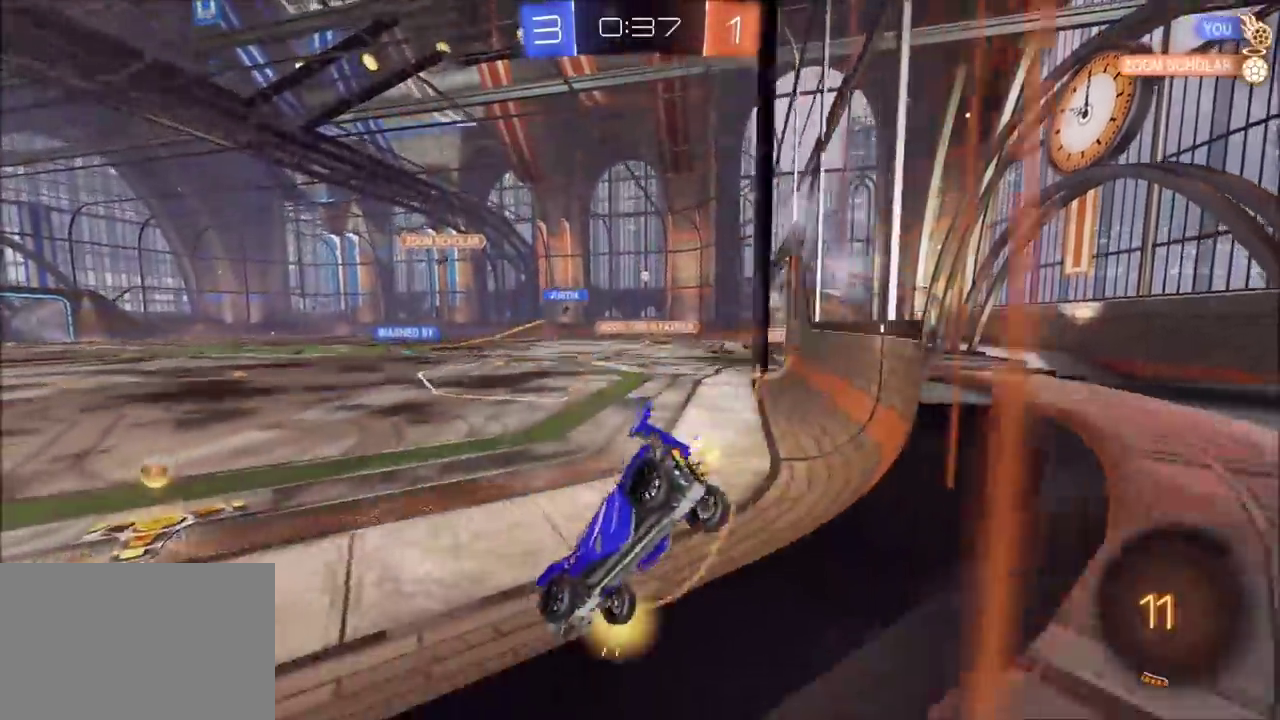
{"buttons": ["CIRCLE", "R2"], "left_stick": "up-right", "right_stick": "center", "events": [[233, "left_stick", "up-right"], [283, "CIRCLE", "down"]]}
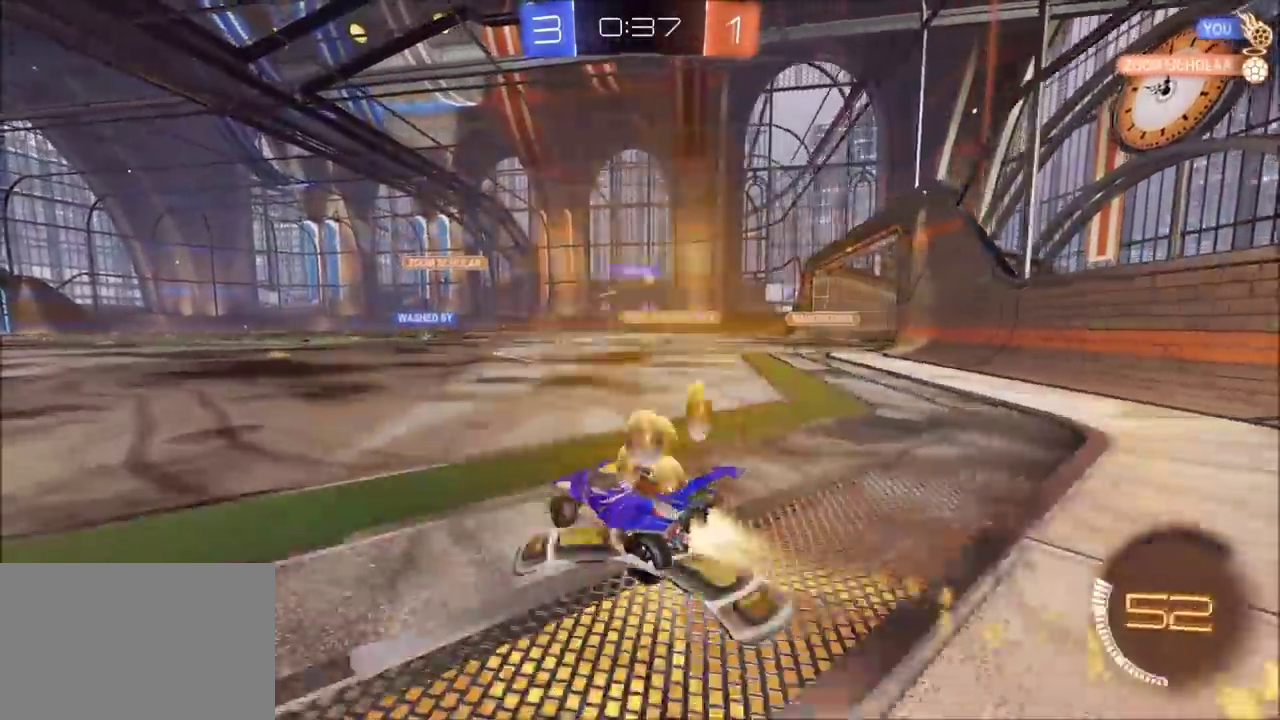
{"buttons": ["R2"], "left_stick": "center", "right_stick": "center", "events": [[350, "CIRCLE", "up"], [367, "left_stick", "center"]]}
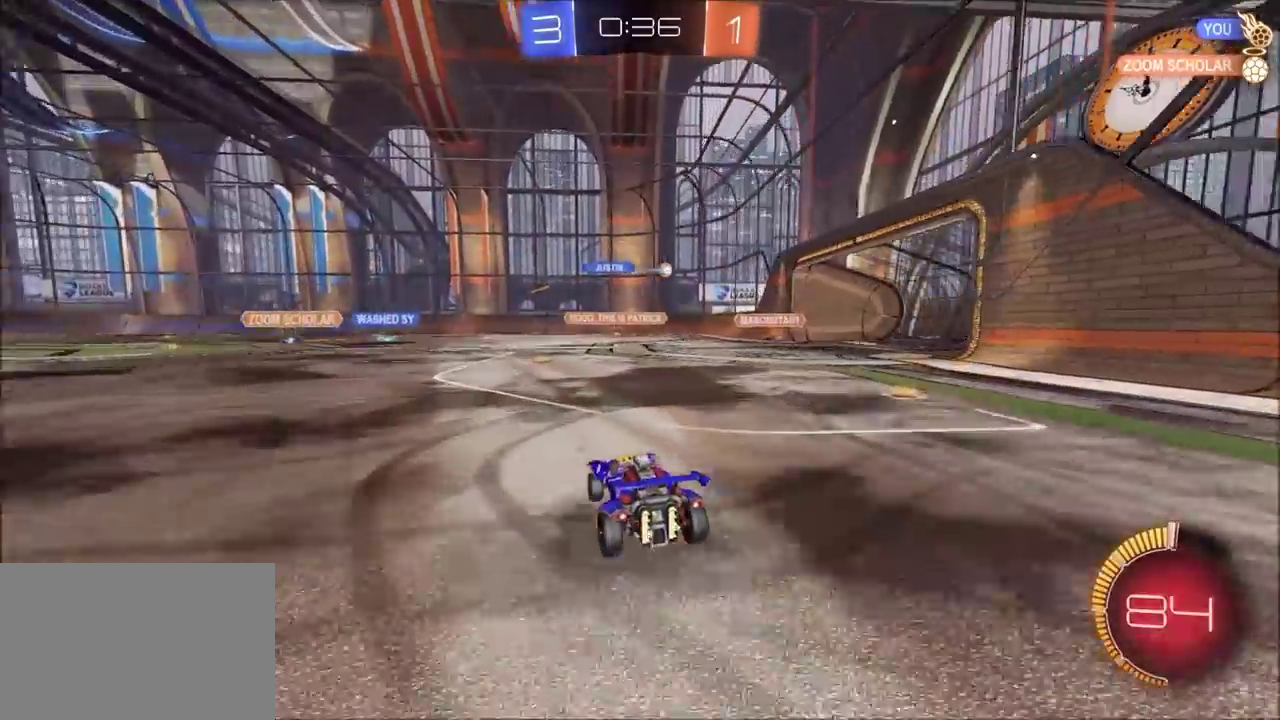
{"buttons": ["R2"], "left_stick": "up-left", "right_stick": "center", "events": [[200, "left_stick", "up-right"], [250, "left_stick", "center"], [433, "left_stick", "up-left"]]}
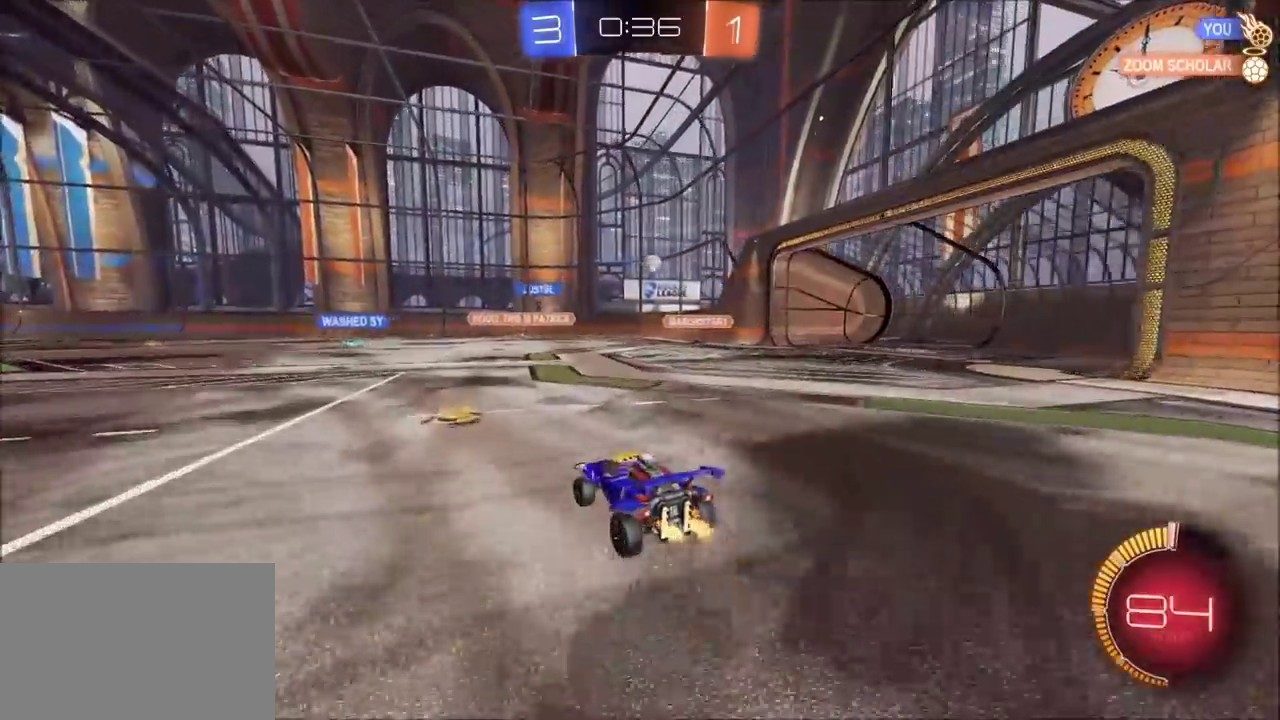
{"buttons": [], "left_stick": "right", "right_stick": "center", "events": [[17, "left_stick", "left"], [100, "CIRCLE", "down"], [133, "left_stick", "up-left"], [250, "CIRCLE", "up"], [350, "left_stick", "up-right"], [417, "left_stick", "right"], [467, "R2", "up"]]}
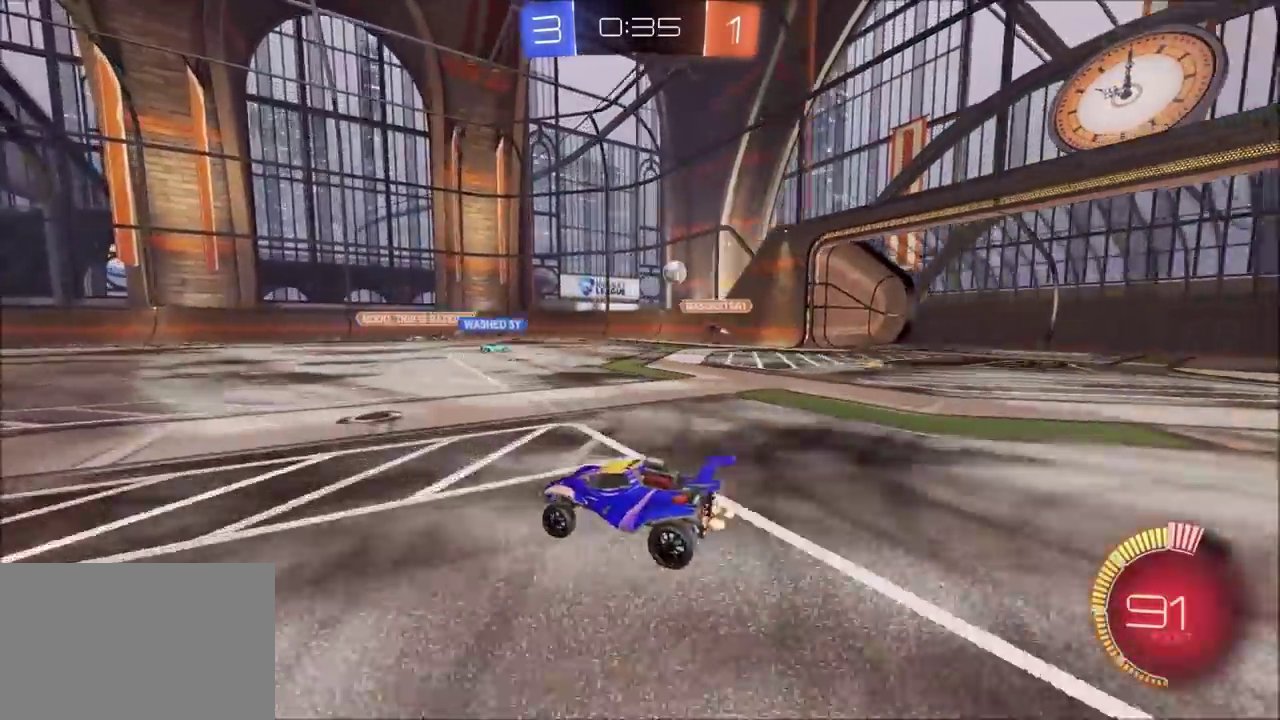
{"buttons": ["R2"], "left_stick": "up-right", "right_stick": "center", "events": [[133, "left_stick", "center"], [183, "left_stick", "left"], [267, "R2", "down"], [367, "left_stick", "up-left"], [450, "left_stick", "up-right"]]}
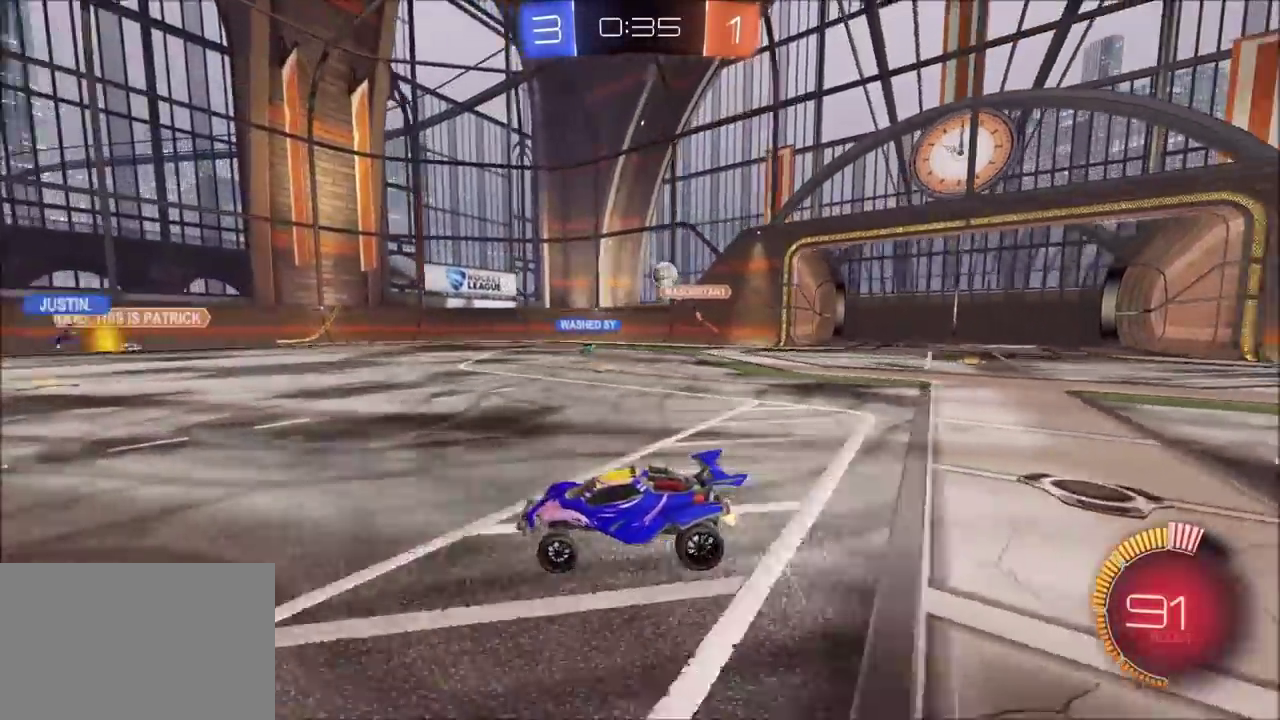
{"buttons": ["R2"], "left_stick": "center", "right_stick": "center", "events": [[450, "left_stick", "center"]]}
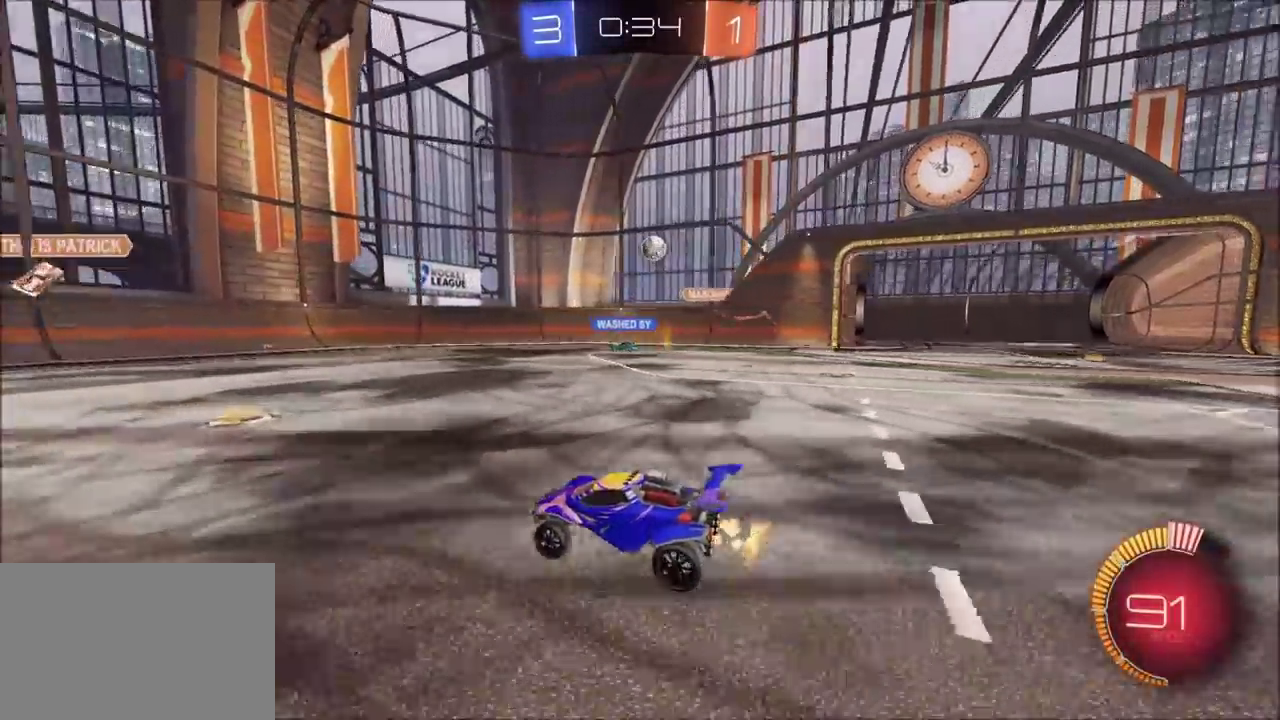
{"buttons": ["R2"], "left_stick": "center", "right_stick": "center", "events": [[250, "left_stick", "left"], [367, "left_stick", "center"]]}
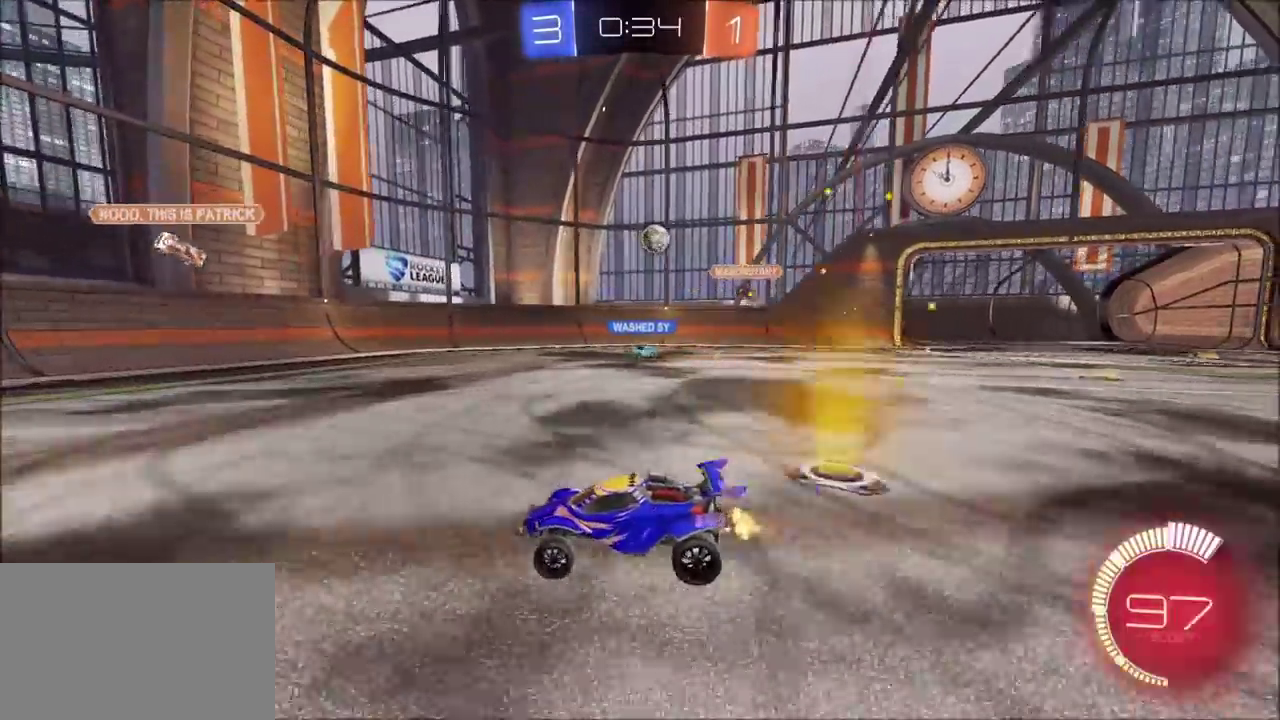
{"buttons": ["R2"], "left_stick": "right", "right_stick": "center", "events": [[67, "left_stick", "right"]]}
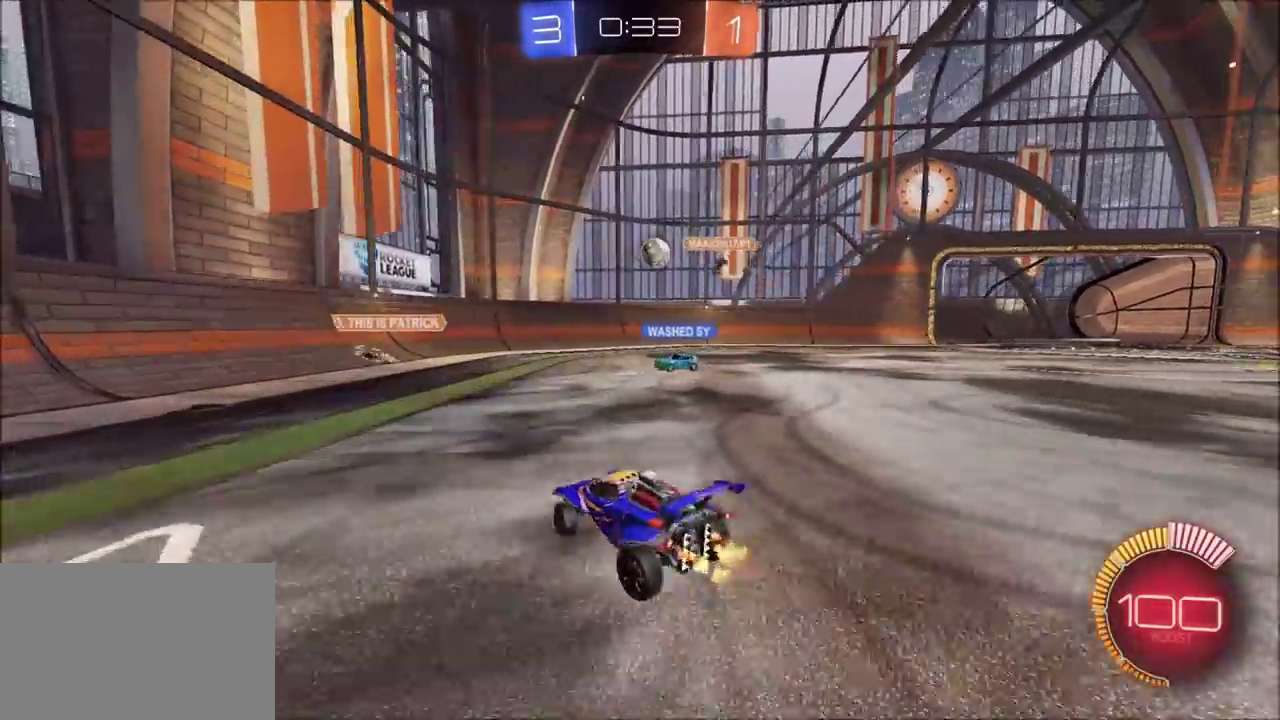
{"buttons": ["L2"], "left_stick": "center", "right_stick": "center", "events": [[33, "R2", "up"], [50, "L2", "down"], [217, "left_stick", "up-right"], [267, "left_stick", "center"], [333, "L2", "up"], [483, "L2", "down"]]}
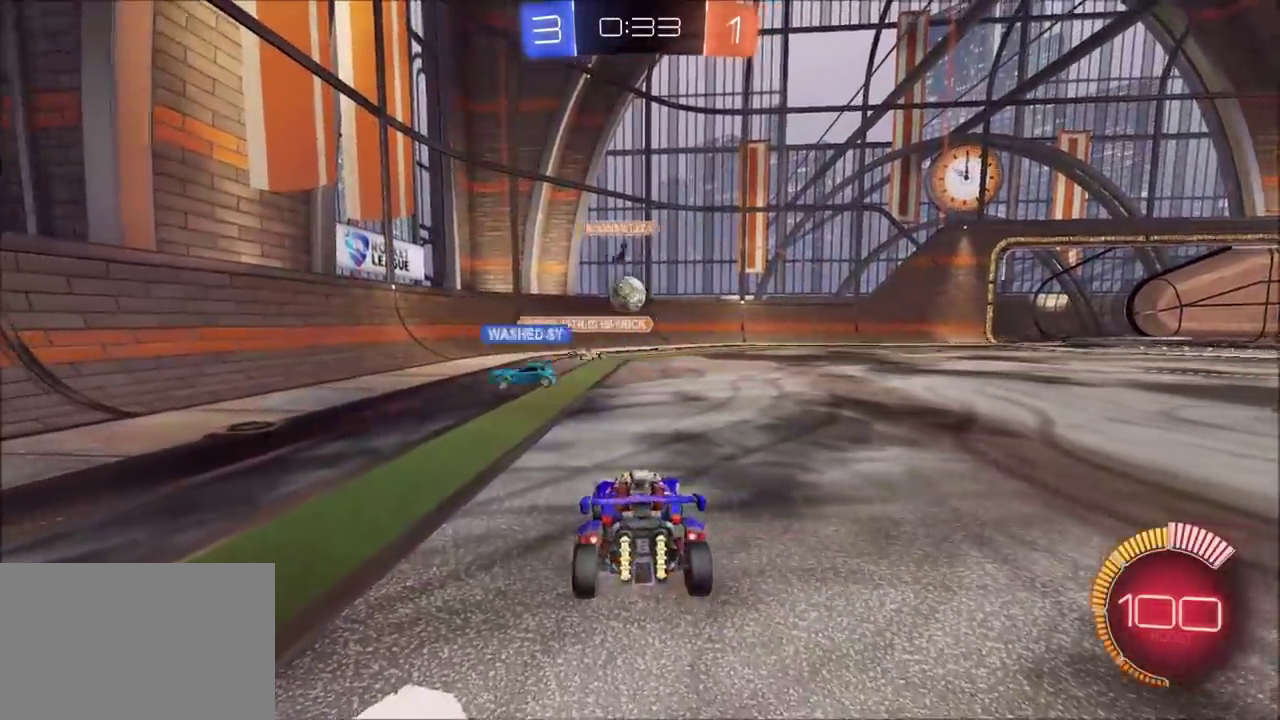
{"buttons": ["R2"], "left_stick": "up-right", "right_stick": "center", "events": [[50, "L2", "up"], [233, "R2", "down"], [267, "left_stick", "up-right"]]}
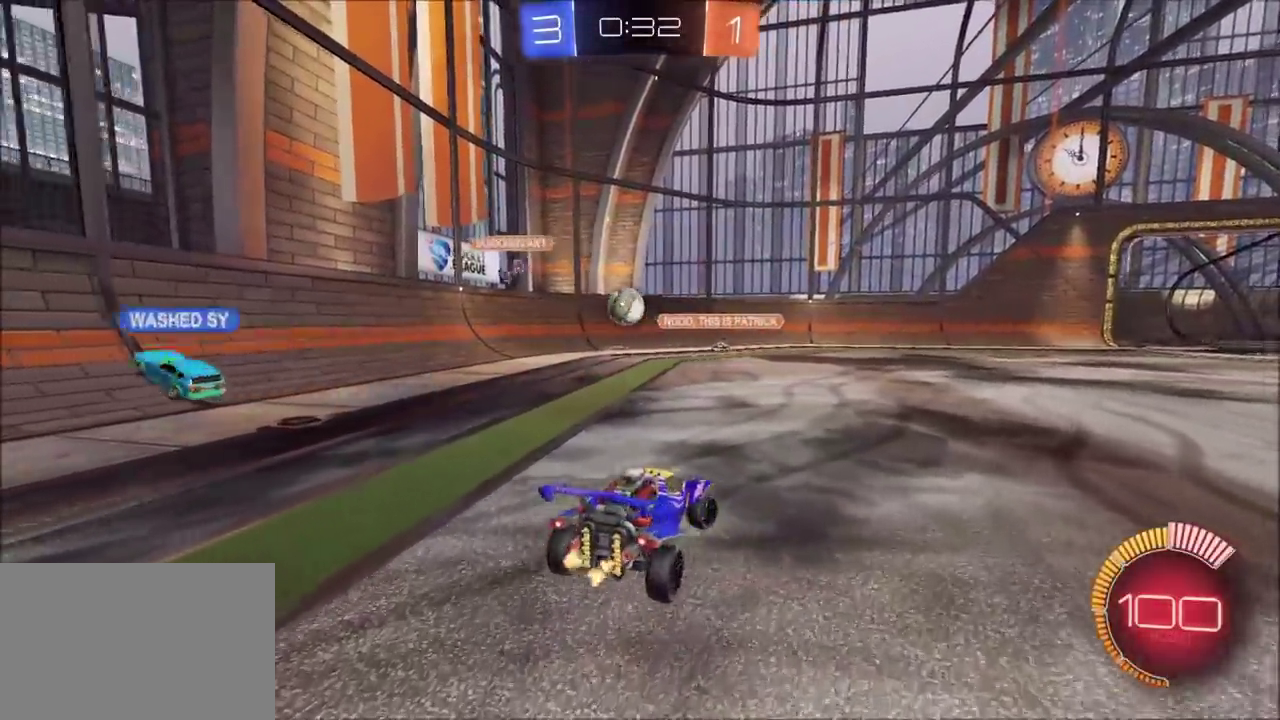
{"buttons": [], "left_stick": "center", "right_stick": "center", "events": [[133, "L2", "down"], [150, "R2", "up"], [150, "left_stick", "center"], [233, "L2", "up"]]}
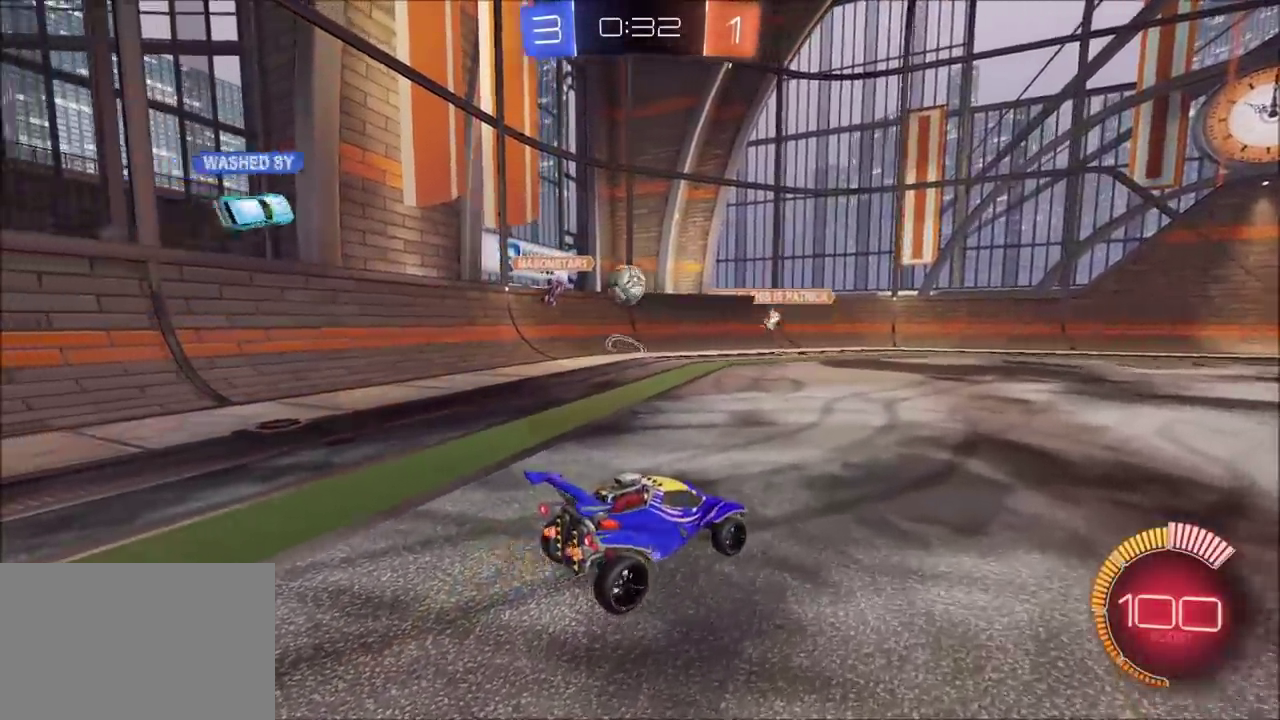
{"buttons": ["R2"], "left_stick": "center", "right_stick": "center", "events": [[150, "R2", "down"]]}
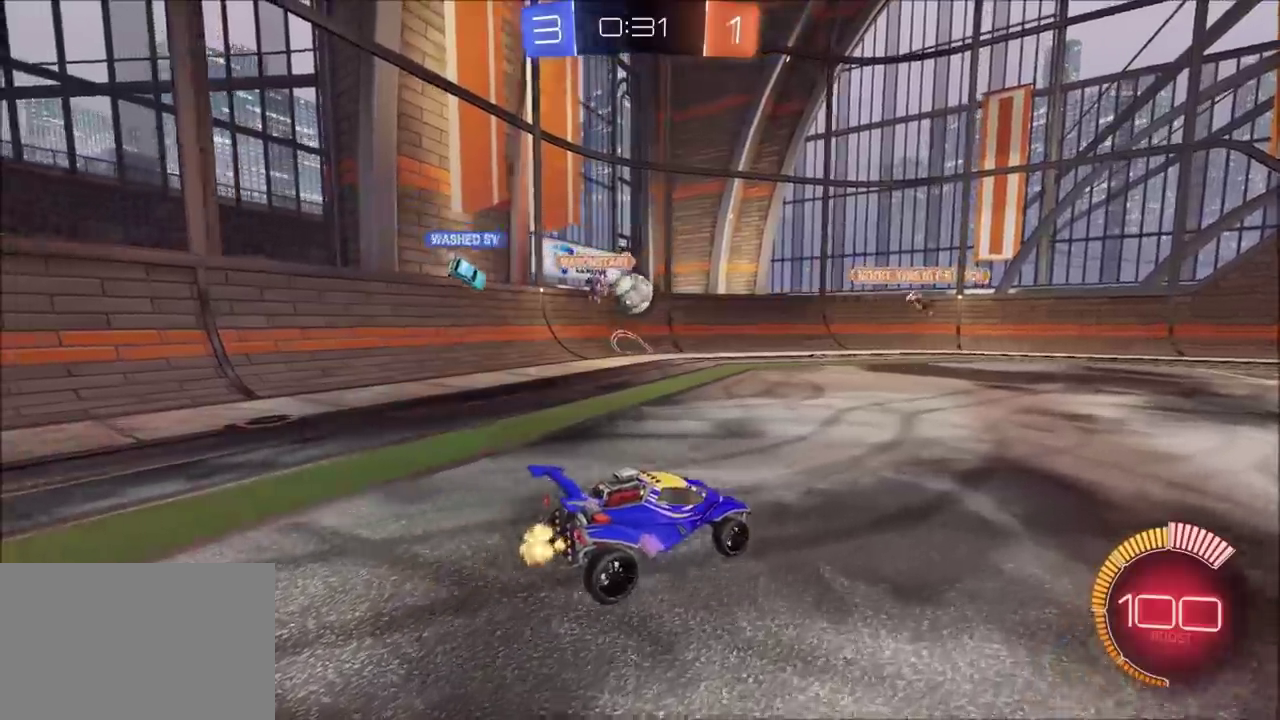
{"buttons": ["R2"], "left_stick": "up-right", "right_stick": "center"}
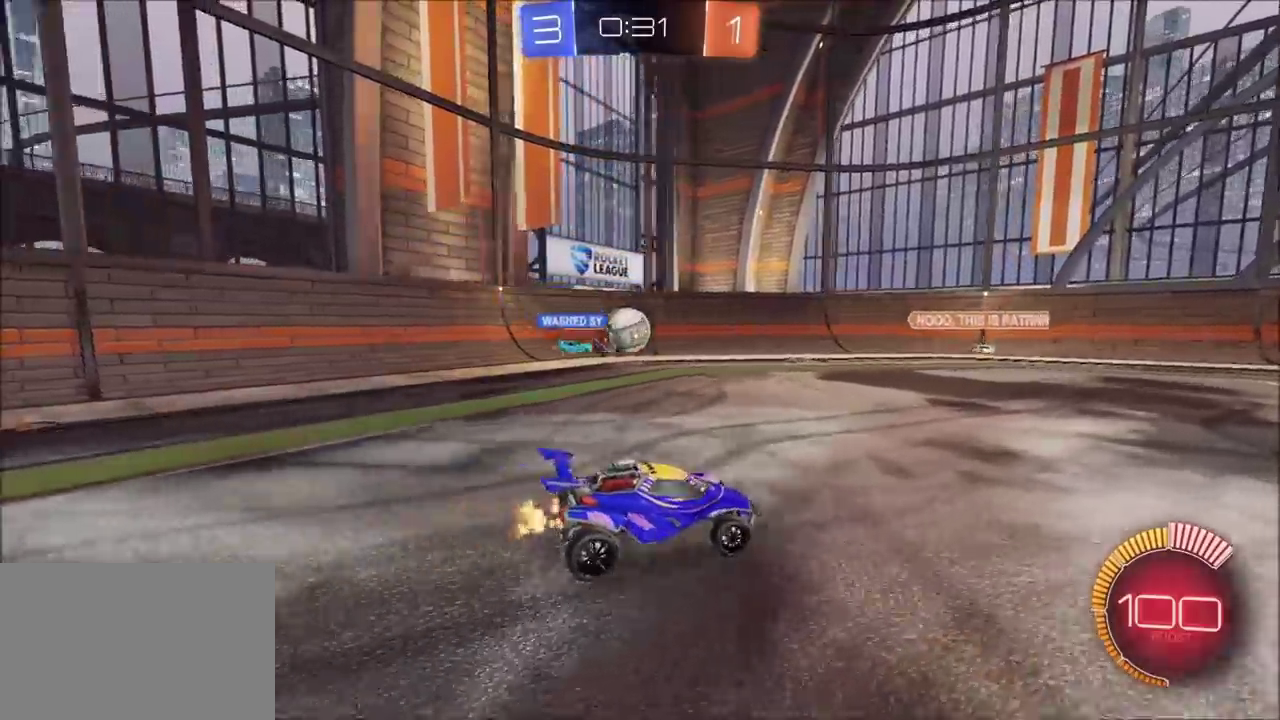
{"buttons": ["CIRCLE", "R2"], "left_stick": "up-right", "right_stick": "center"}
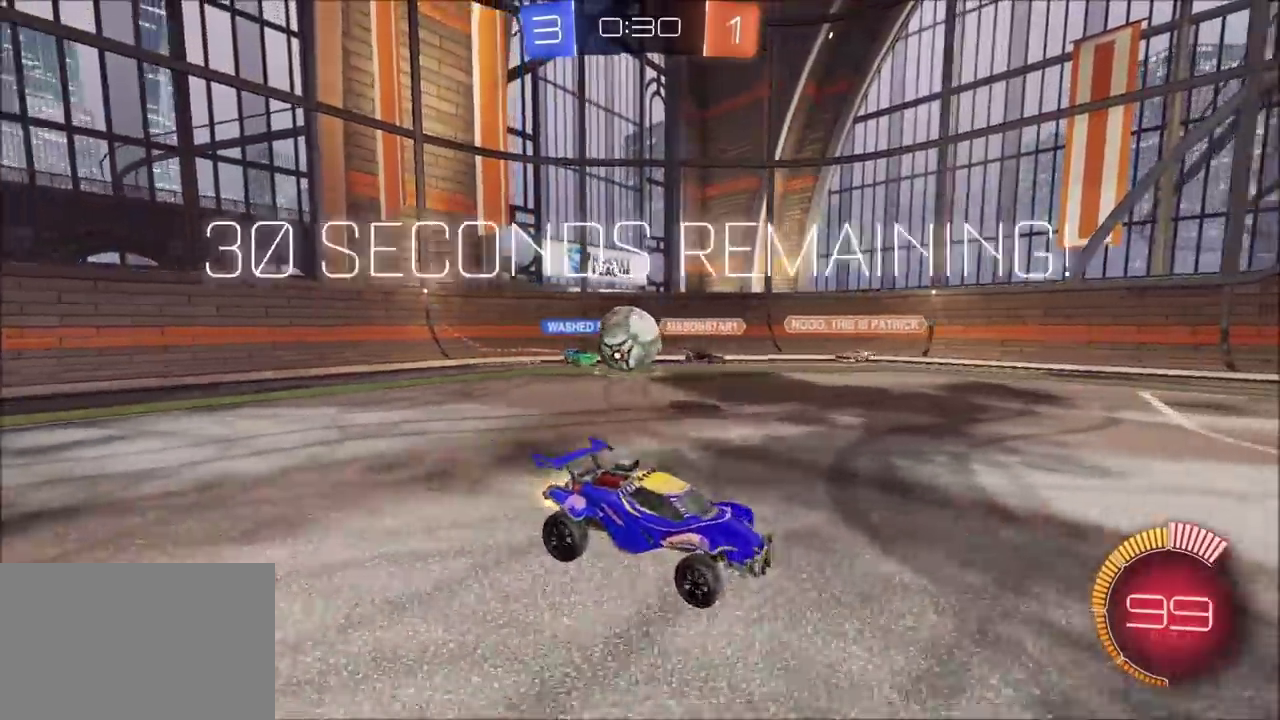
{"buttons": ["CIRCLE", "R2"], "left_stick": "left", "right_stick": "center", "events": [[333, "left_stick", "center"], [383, "left_stick", "left"]]}
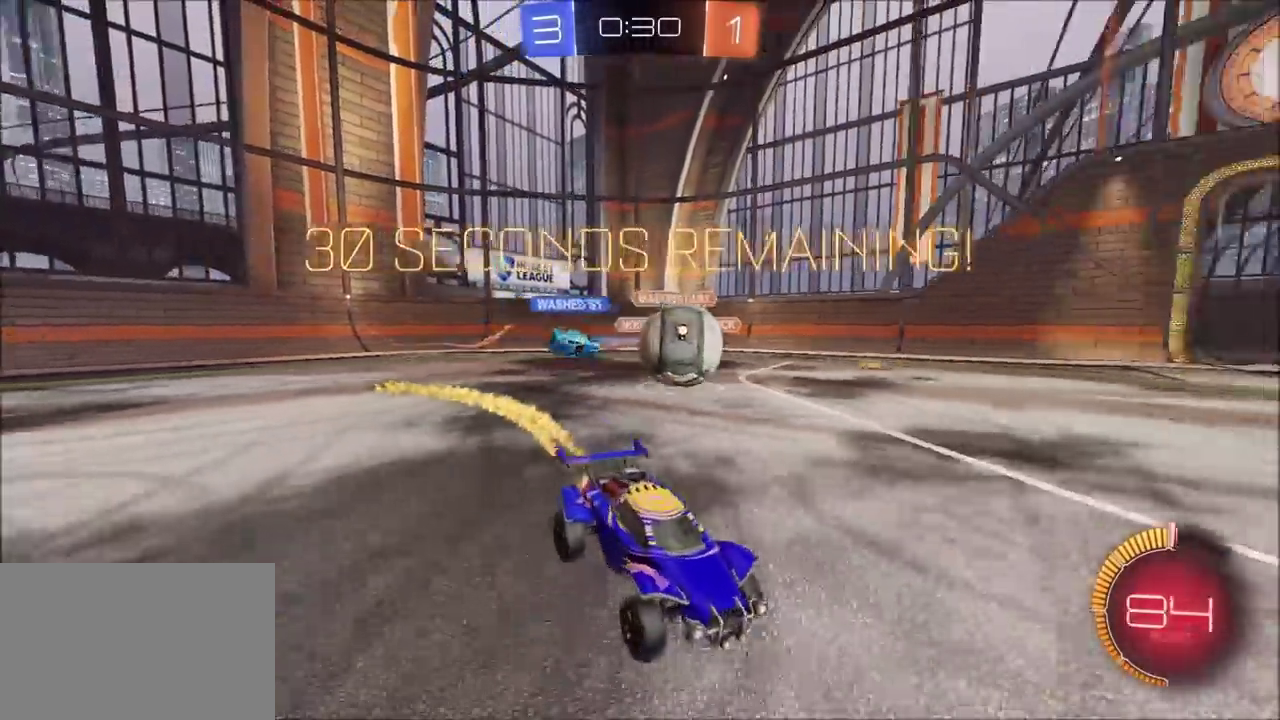
{"buttons": ["CROSS", "CIRCLE", "R2"], "left_stick": "left", "right_stick": "center", "events": [[117, "left_stick", "up-left"], [200, "left_stick", "left"], [500, "CROSS", "down"]]}
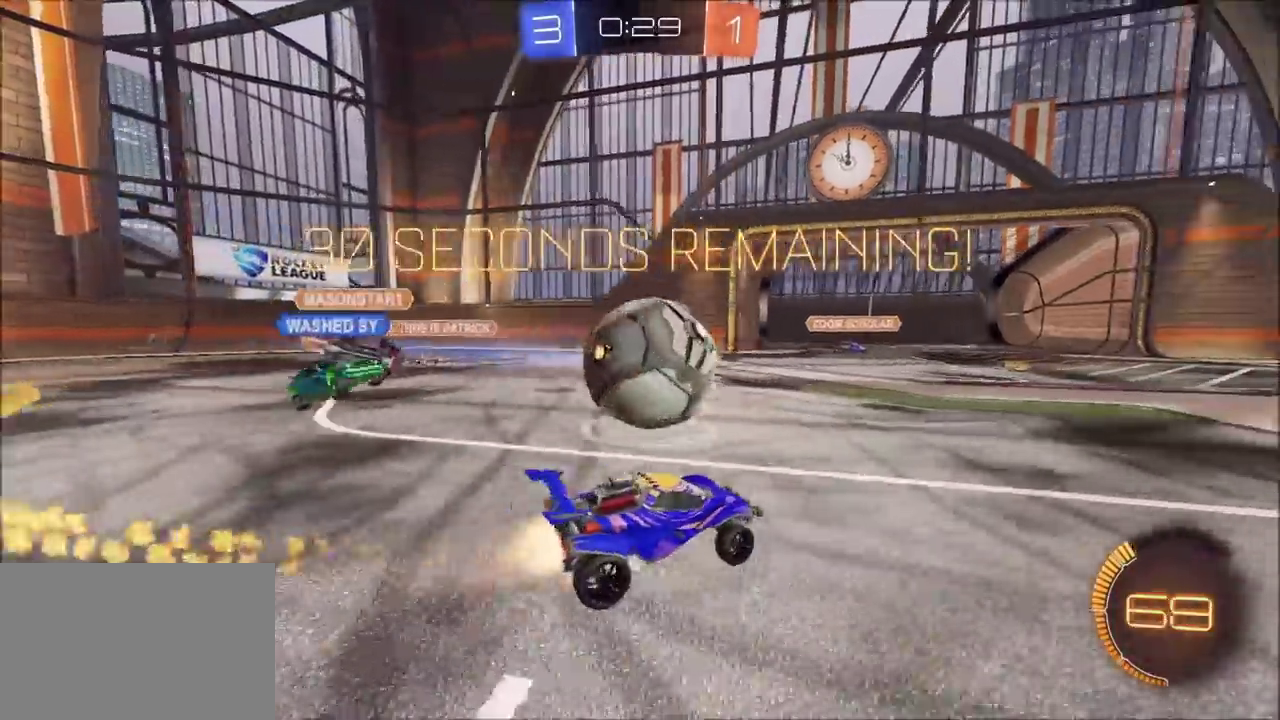
{"buttons": ["CIRCLE", "TRIANGLE", "R2"], "left_stick": "down-left", "right_stick": "center", "events": [[50, "CROSS", "up"], [100, "CROSS", "down"], [117, "TRIANGLE", "down"], [233, "left_stick", "down"], [267, "CROSS", "up"], [267, "TRIANGLE", "up"], [367, "left_stick", "down-left"], [483, "TRIANGLE", "down"]]}
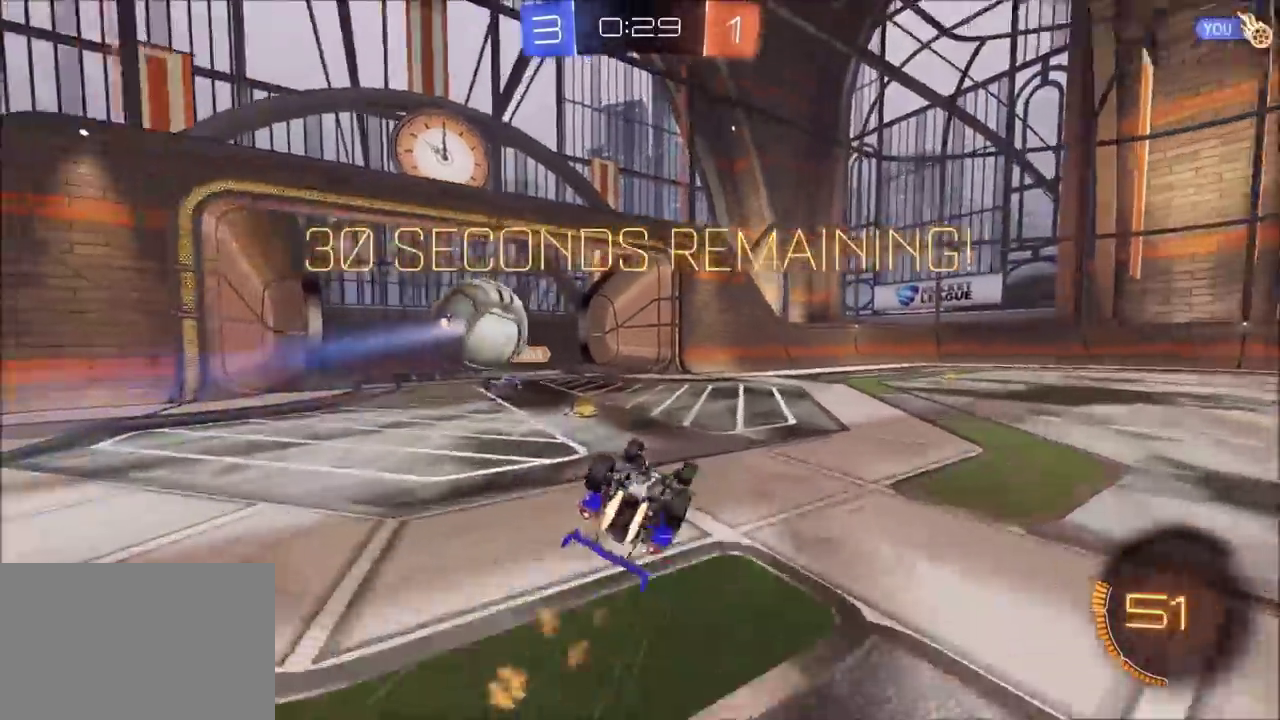
{"buttons": ["R2"], "left_stick": "down-right", "right_stick": "center", "events": [[183, "TRIANGLE", "up"], [350, "left_stick", "down"], [400, "CIRCLE", "up"], [400, "left_stick", "down-right"]]}